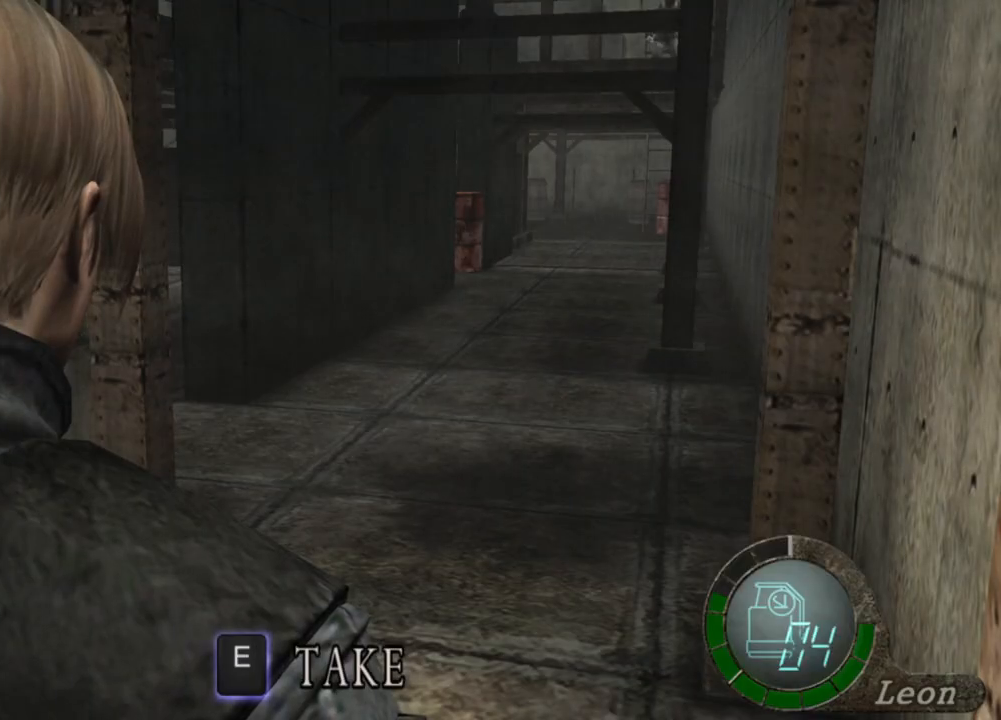
Gameplay with keyboard and mouse; each line is a JSON object with the keys and mouse buttons held at the frame after it. "events" lists presses ("down") and releases ("up") of "1", "2", "3", "4", "5", "a", "b", "c", "d", "e", "f", "g", "q", "r", "s", "shift", "space", "t", "tab", "tilde", "v", "w", "x", "z", "mouse_left", "mouse_wheel", "mouse_right", "mouse_mb4" and "mouse_mb5" between this image and that frame as [ms after this image, input, new state], when the widget could be followed in between. "mouse_left", "mouse_wheel", "mouse_right", "mouse_mb4", "mouse_mb5" = the "left", "wheel", "right", "mb4", "mb5" buttons of the "mouse" list. No other keys are recorded. "wheel" means that the mouse wheel is clicked or scrolled. Mouse movement is not recorded. Not read: alt ctrl.
{"keys": [], "mouse": [], "events": [[67, "tab", "down"], [167, "tab", "up"]]}
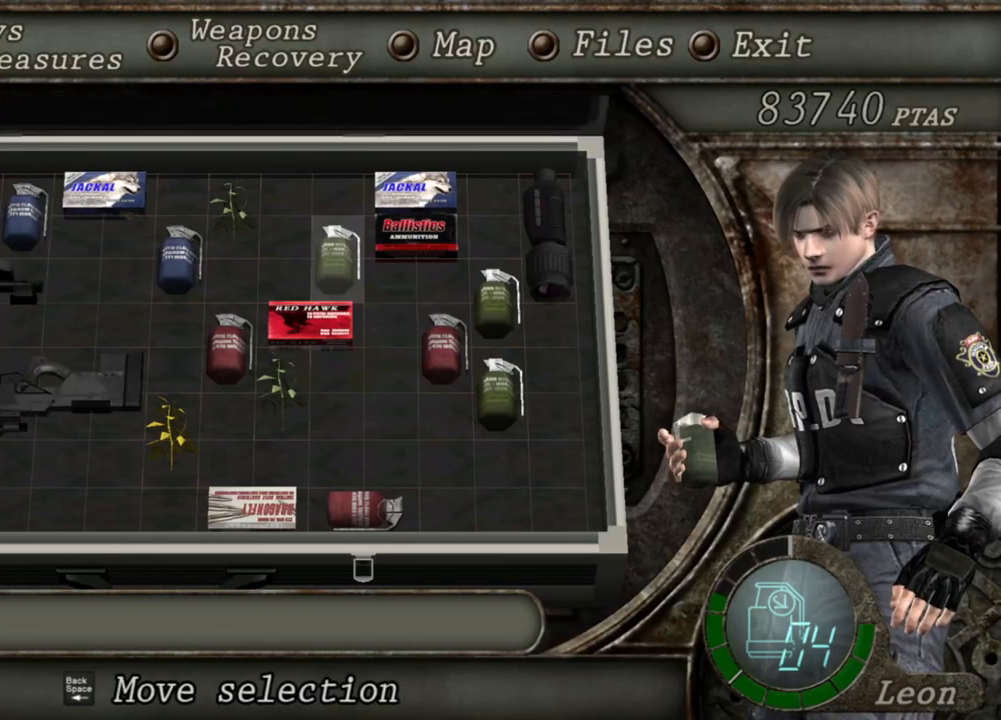
{"keys": [], "mouse": [], "events": [[67, "s", "down"], [233, "s", "up"], [267, "e", "down"], [367, "e", "up"], [434, "e", "down"], [500, "e", "up"]]}
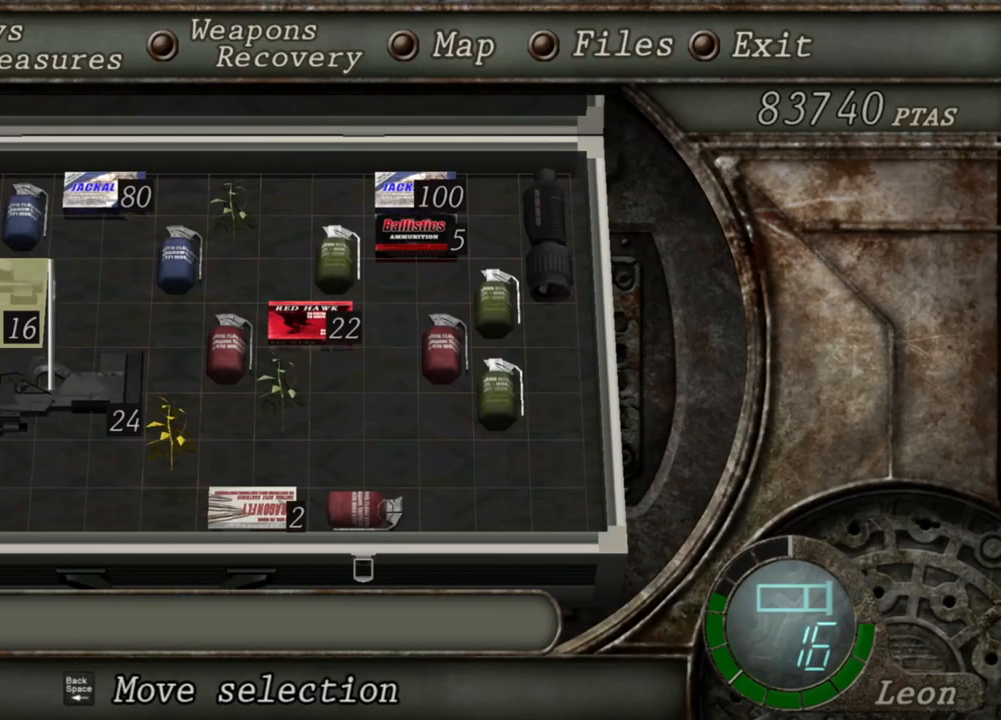
{"keys": [], "mouse": [], "events": []}
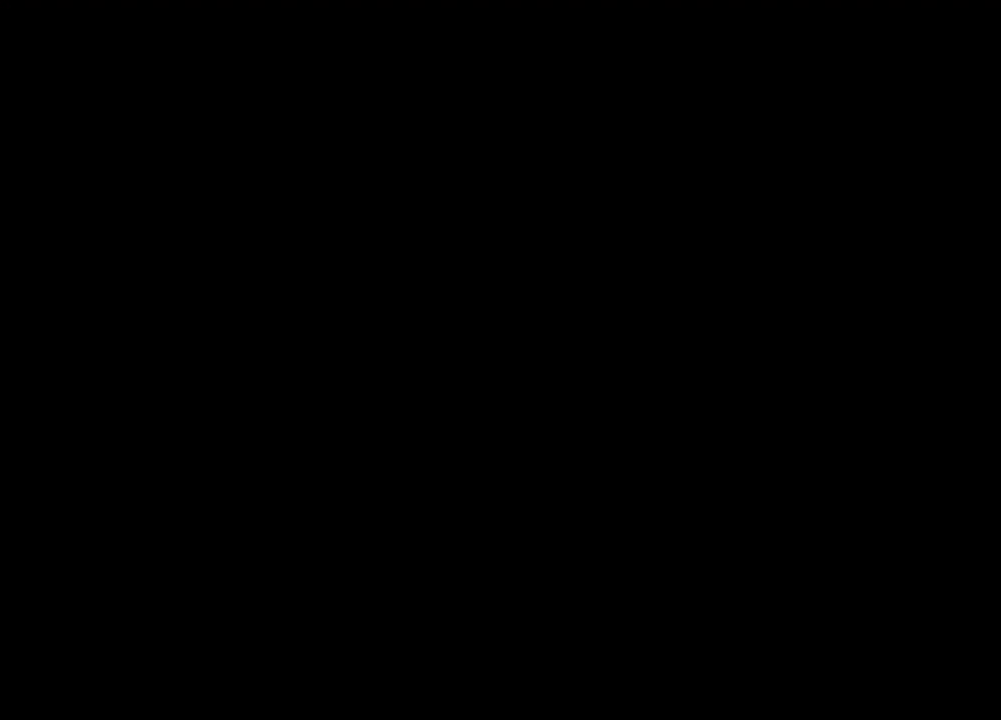
{"keys": ["s"], "mouse": [], "events": [[67, "d", "down"], [100, "s", "down"], [367, "d", "up"]]}
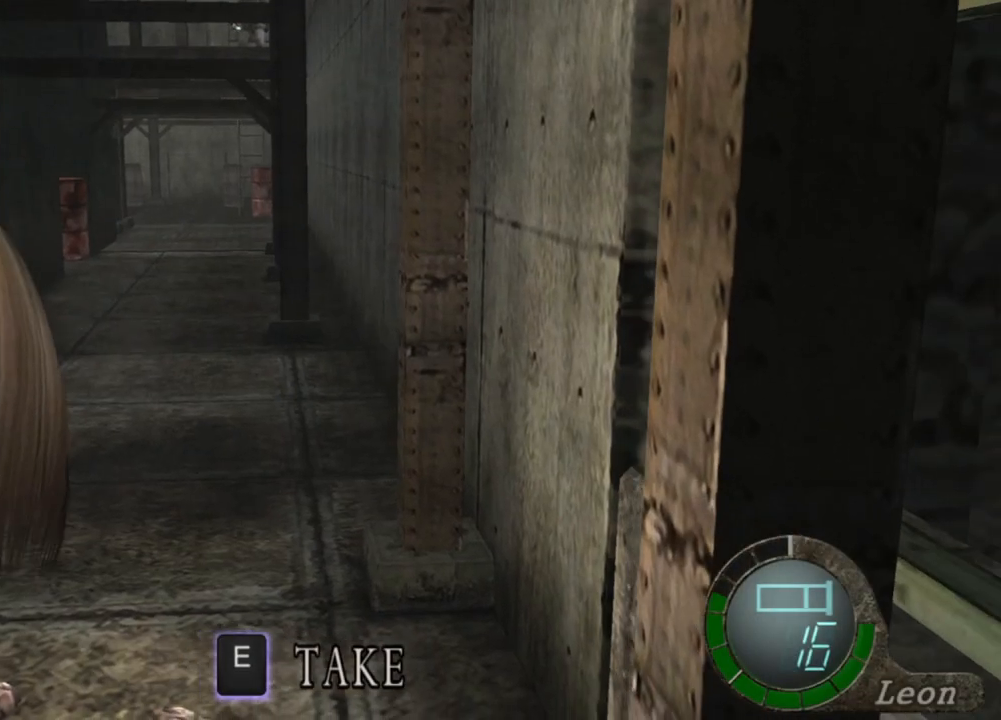
{"keys": [], "mouse": [], "events": [[167, "a", "down"], [267, "s", "up"], [334, "a", "up"], [367, "a", "down"], [501, "a", "up"]]}
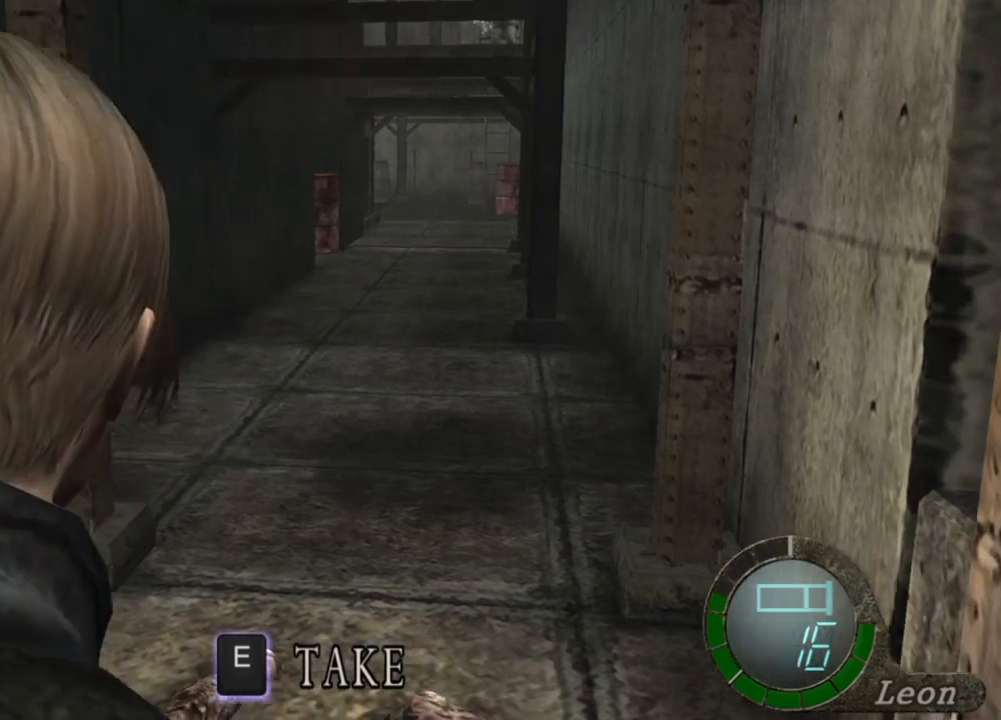
{"keys": [], "mouse": ["right"], "events": [[67, "a", "down"], [133, "a", "up"], [167, "a", "down"], [267, "a", "up"], [267, "mouse_right", "down"]]}
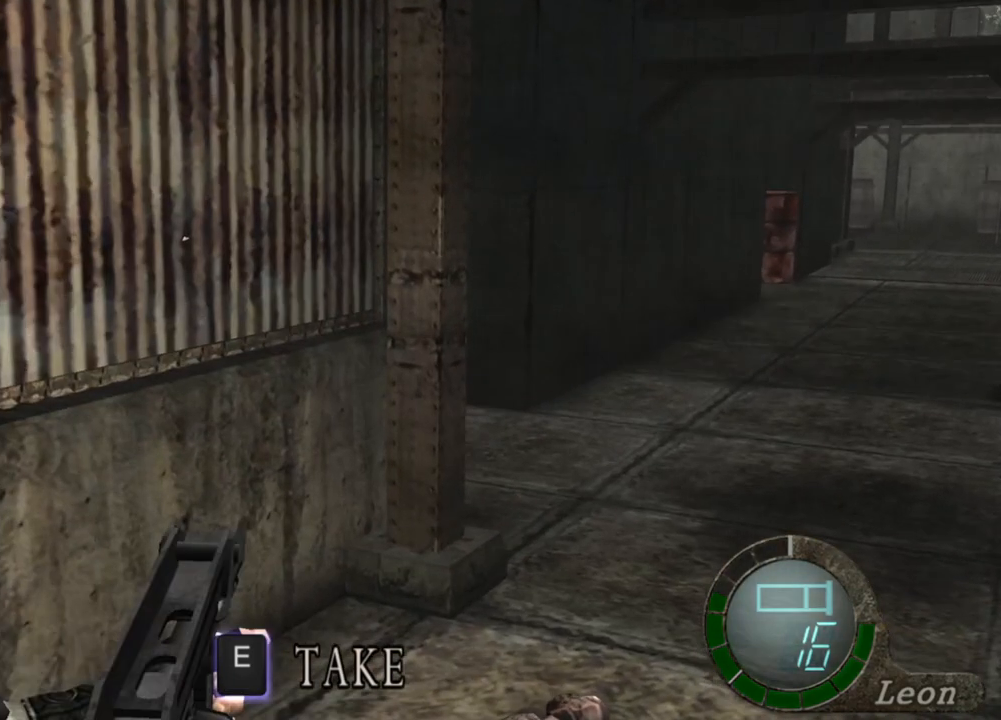
{"keys": [], "mouse": ["right"], "events": []}
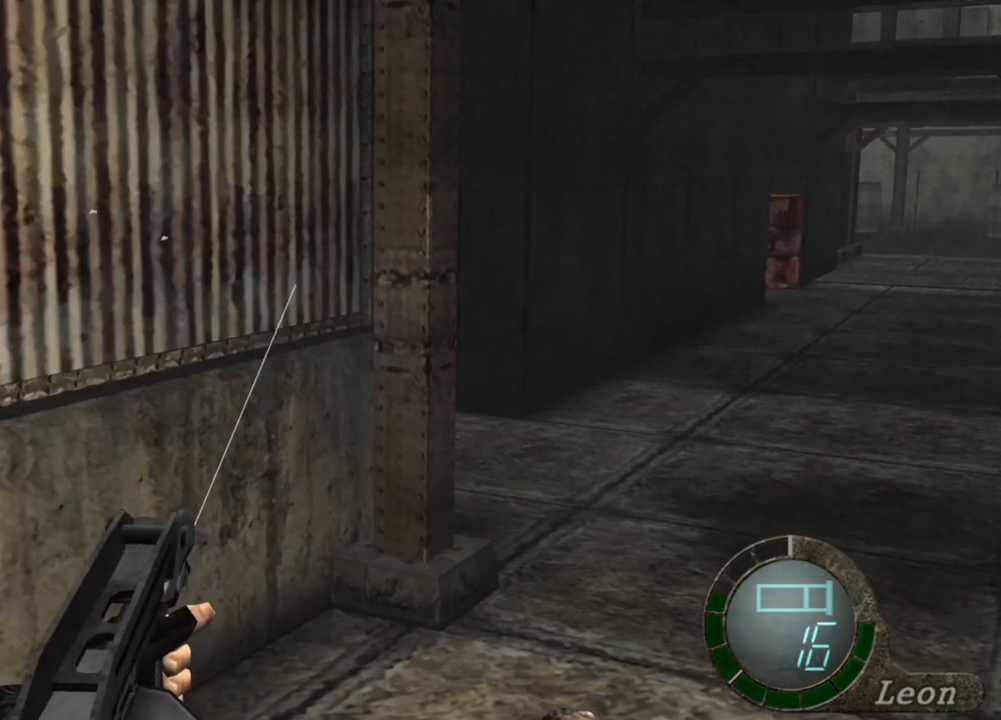
{"keys": ["tab"], "mouse": ["right"], "events": [[434, "tab", "down"]]}
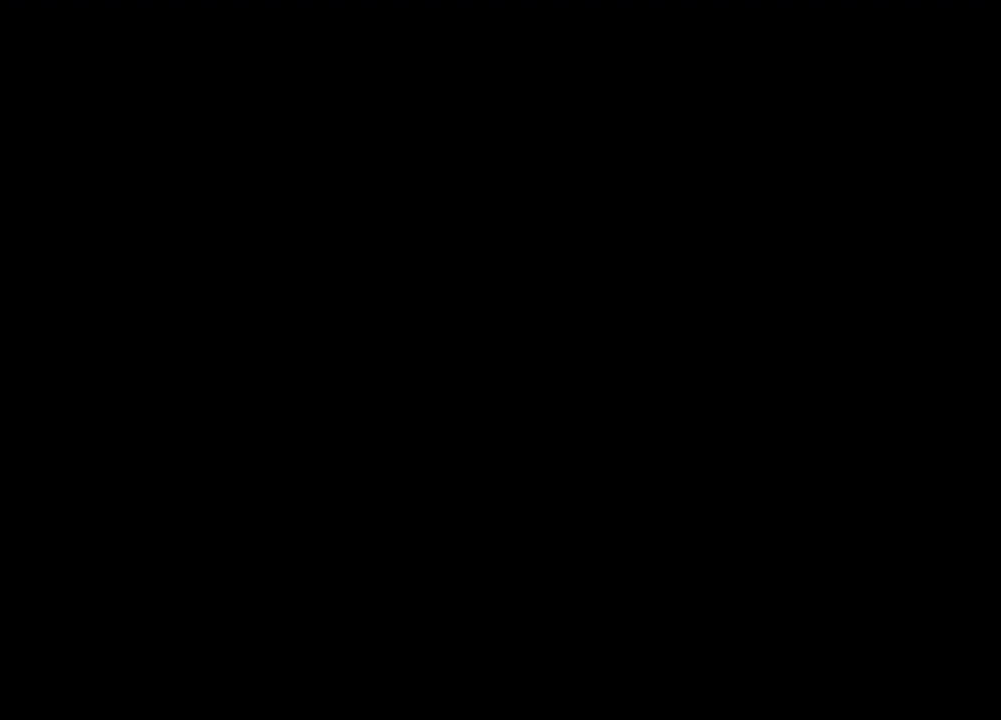
{"keys": [], "mouse": ["right"], "events": [[34, "tab", "up"]]}
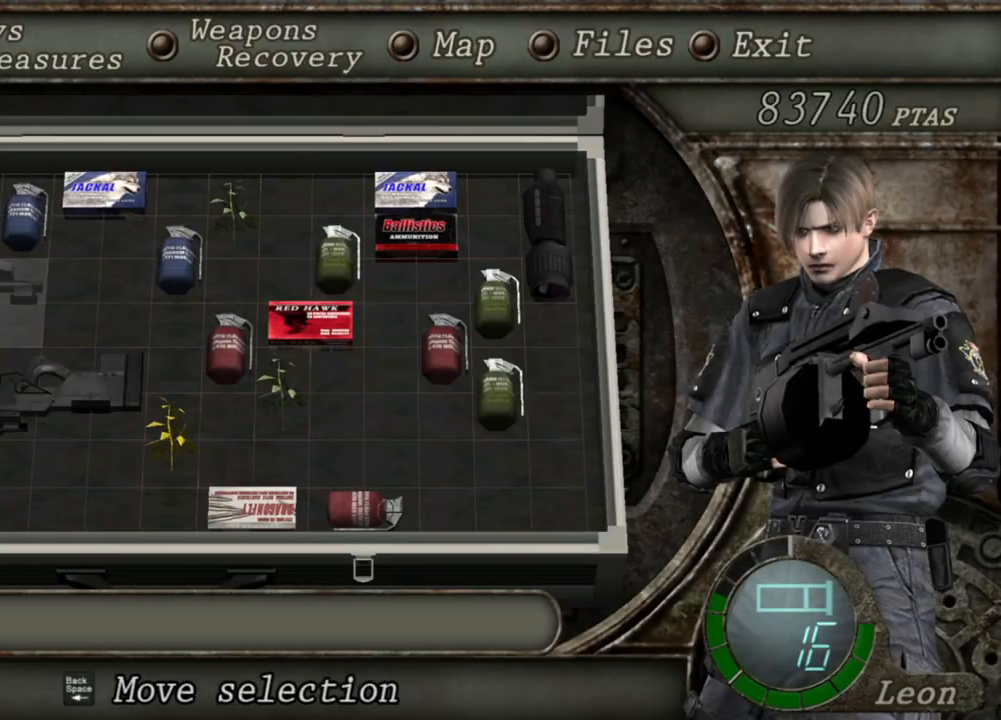
{"keys": [], "mouse": ["right"], "events": []}
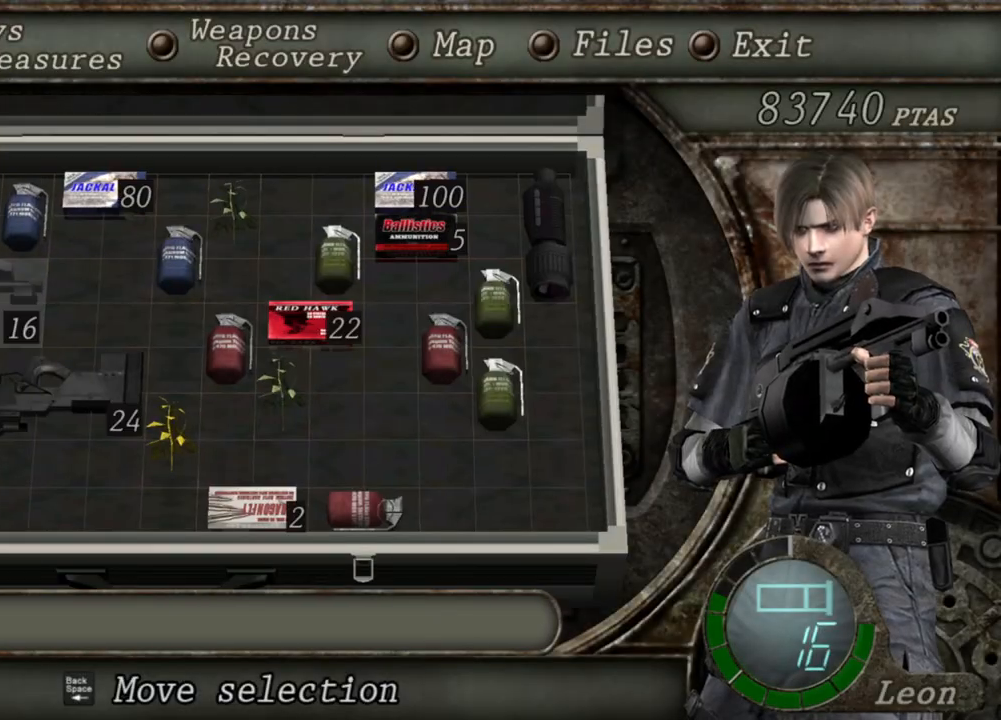
{"keys": [], "mouse": ["right"], "events": []}
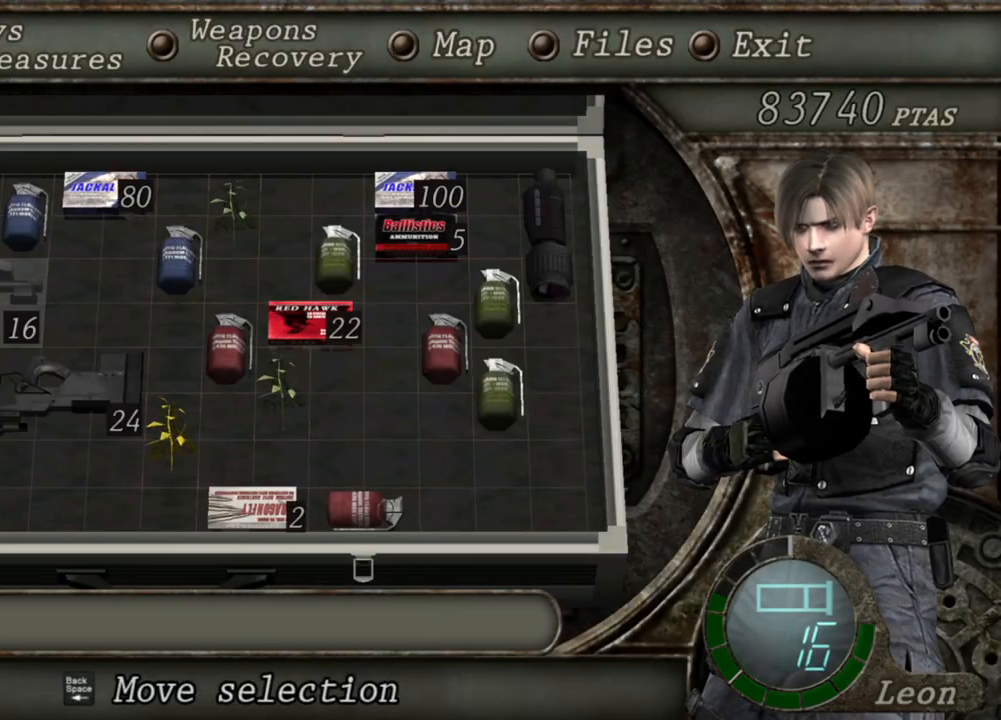
{"keys": [], "mouse": ["right"], "events": []}
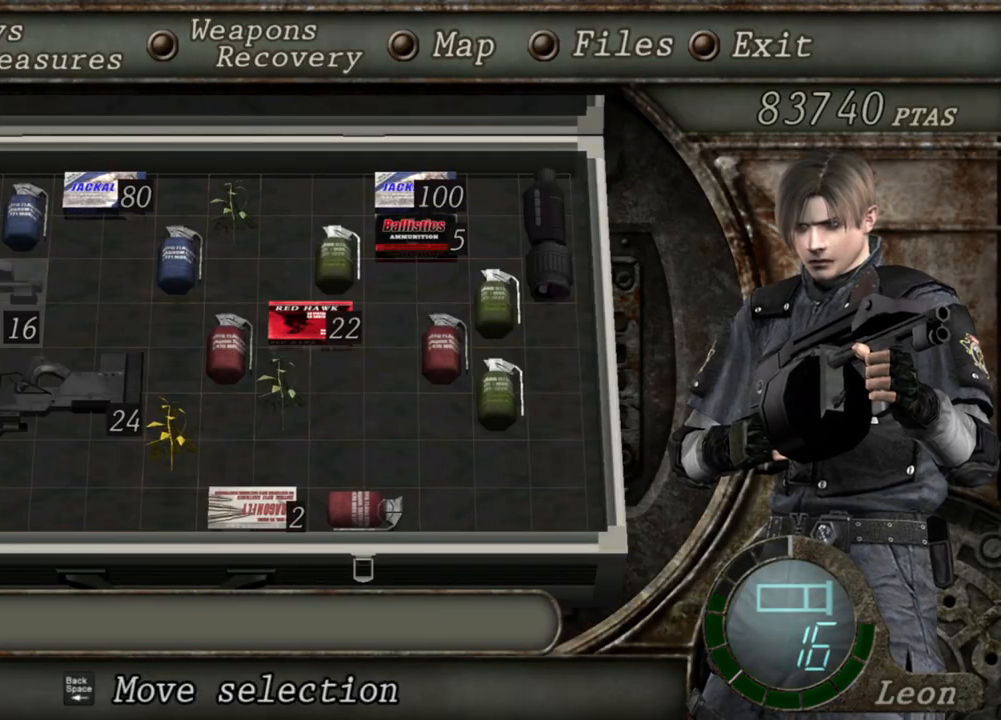
{"keys": [], "mouse": ["right"], "events": []}
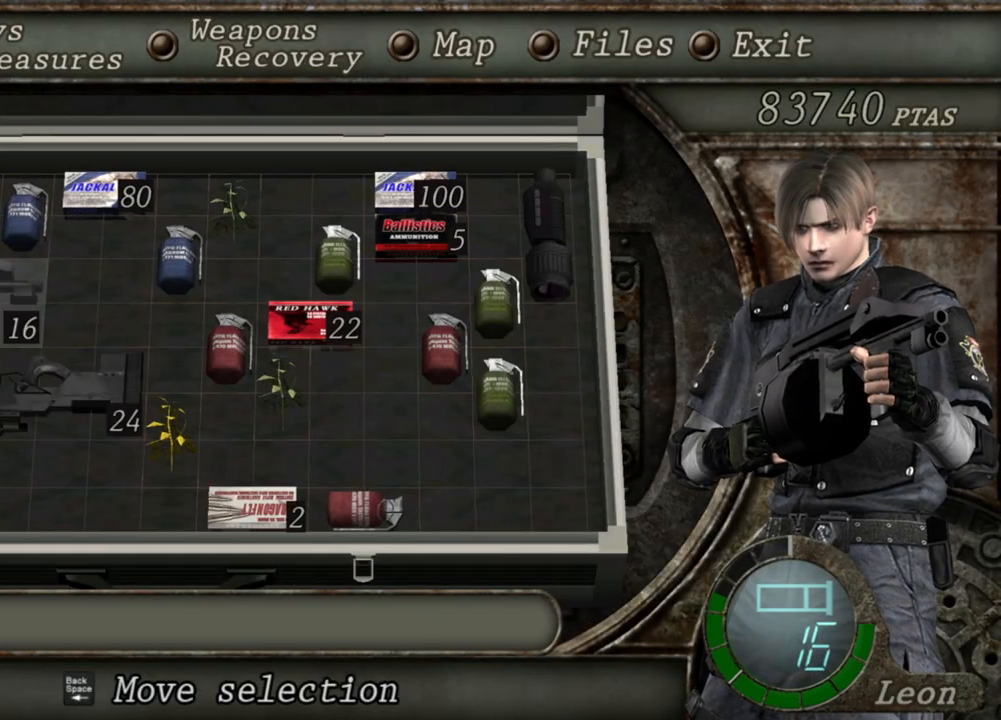
{"keys": [], "mouse": ["right"], "events": []}
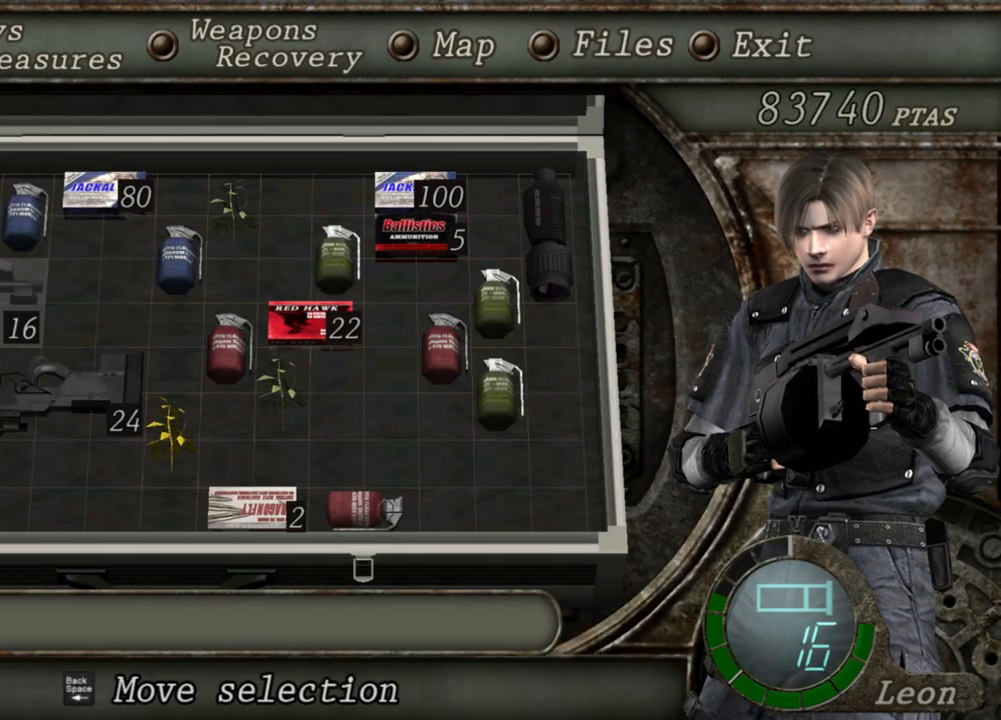
{"keys": [], "mouse": ["right"], "events": []}
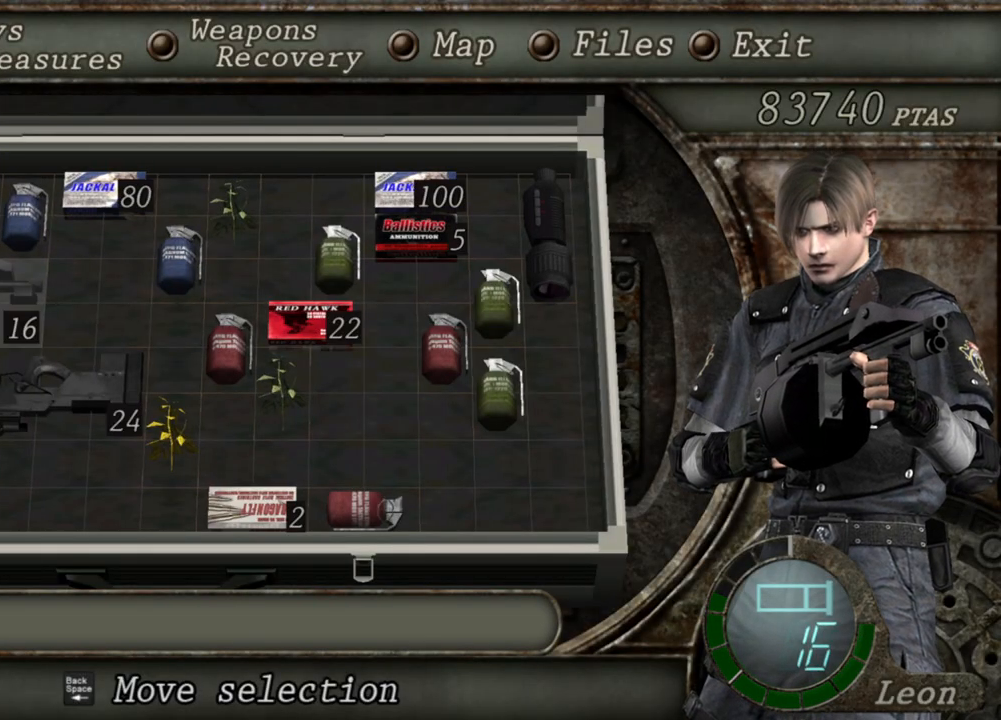
{"keys": [], "mouse": ["right"], "events": []}
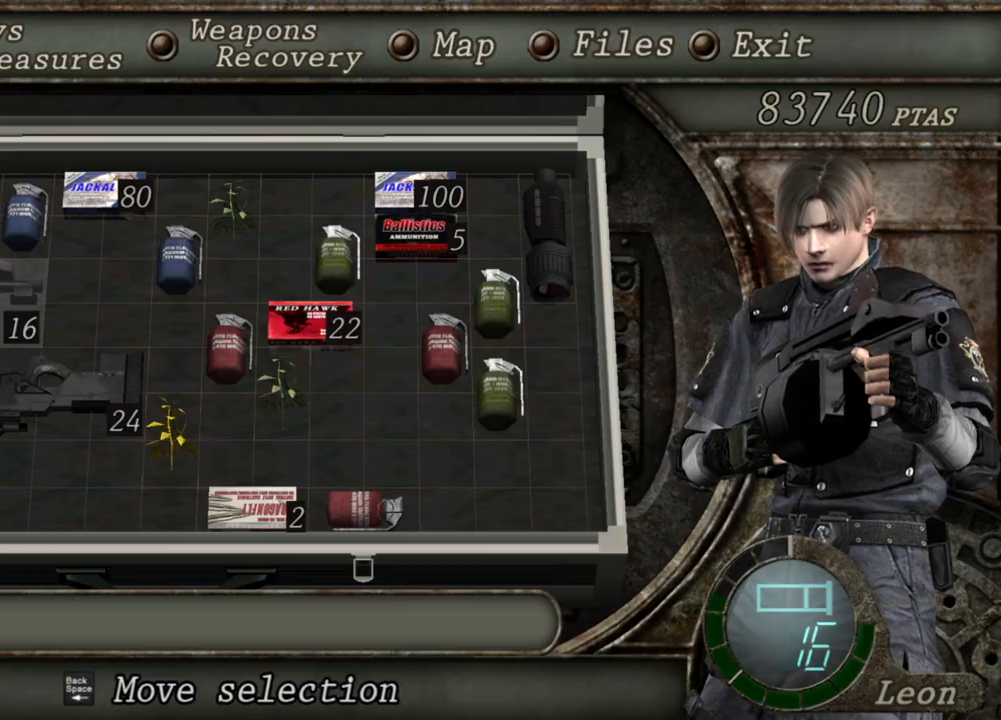
{"keys": [], "mouse": [], "events": [[401, "mouse_right", "up"]]}
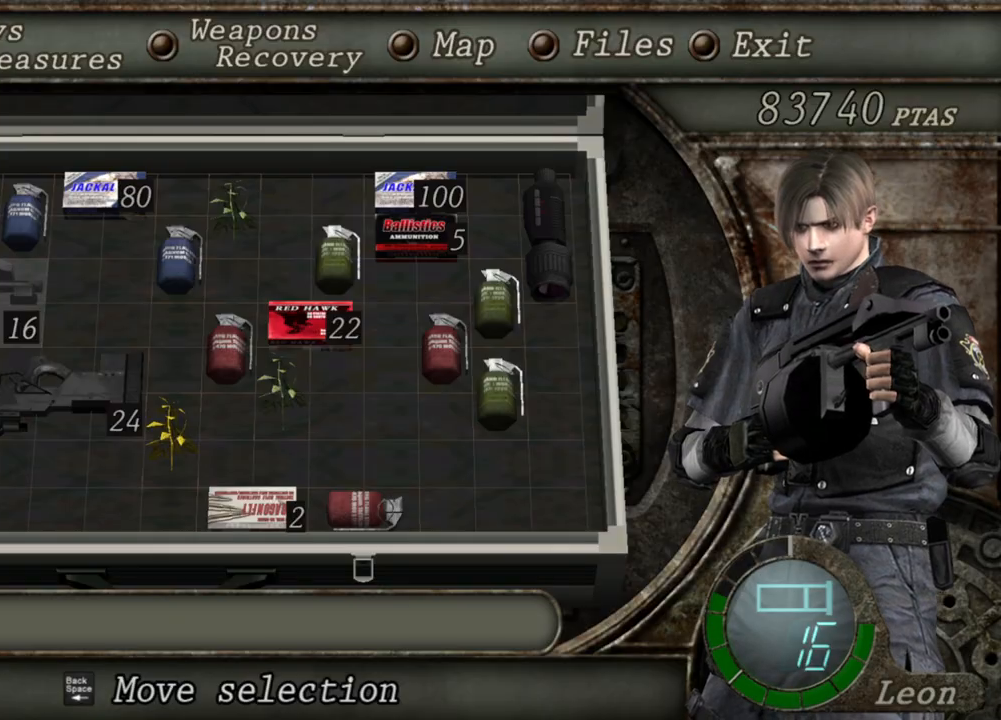
{"keys": ["space"], "mouse": [], "events": [[133, "tab", "down"], [200, "tab", "up"], [300, "space", "down"]]}
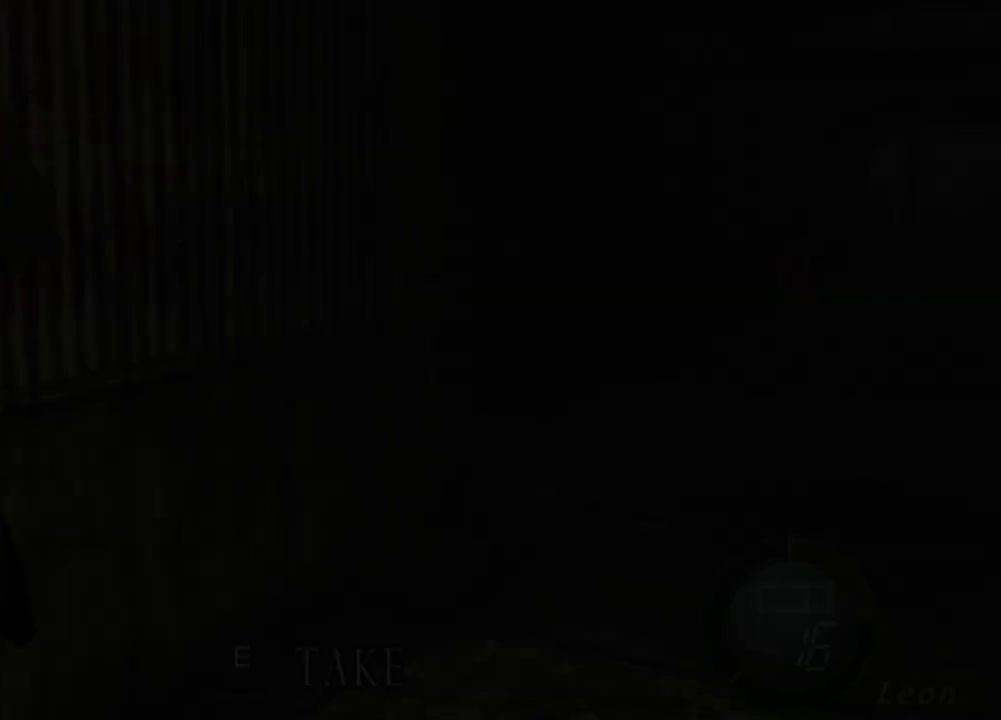
{"keys": ["space"], "mouse": ["left"], "events": [[334, "mouse_left", "down"]]}
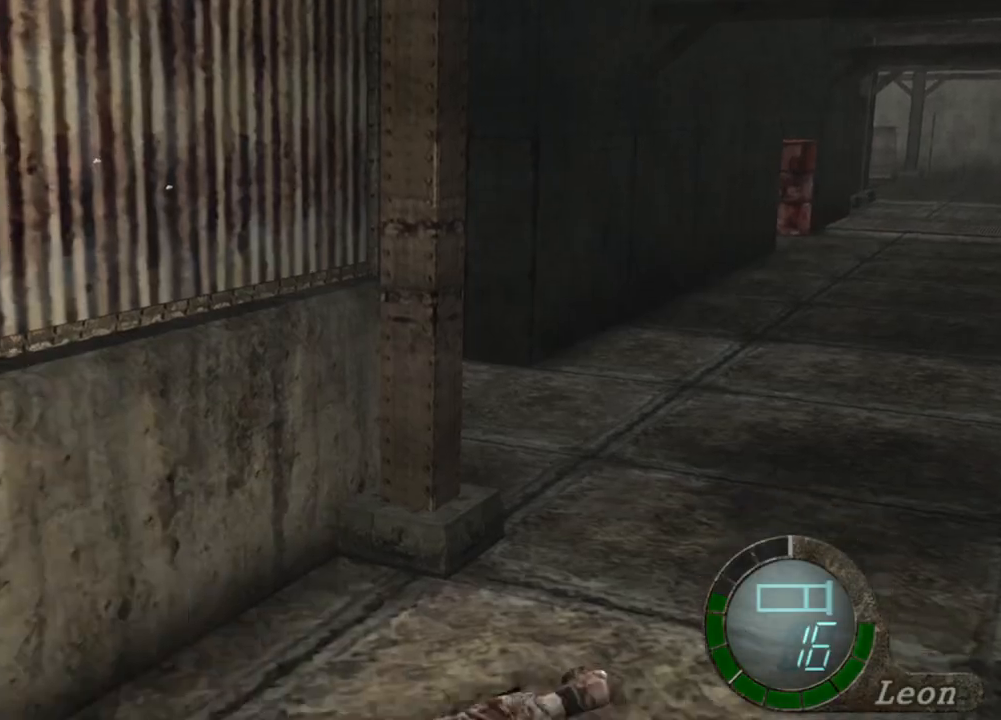
{"keys": ["space"], "mouse": [], "events": [[467, "mouse_left", "up"]]}
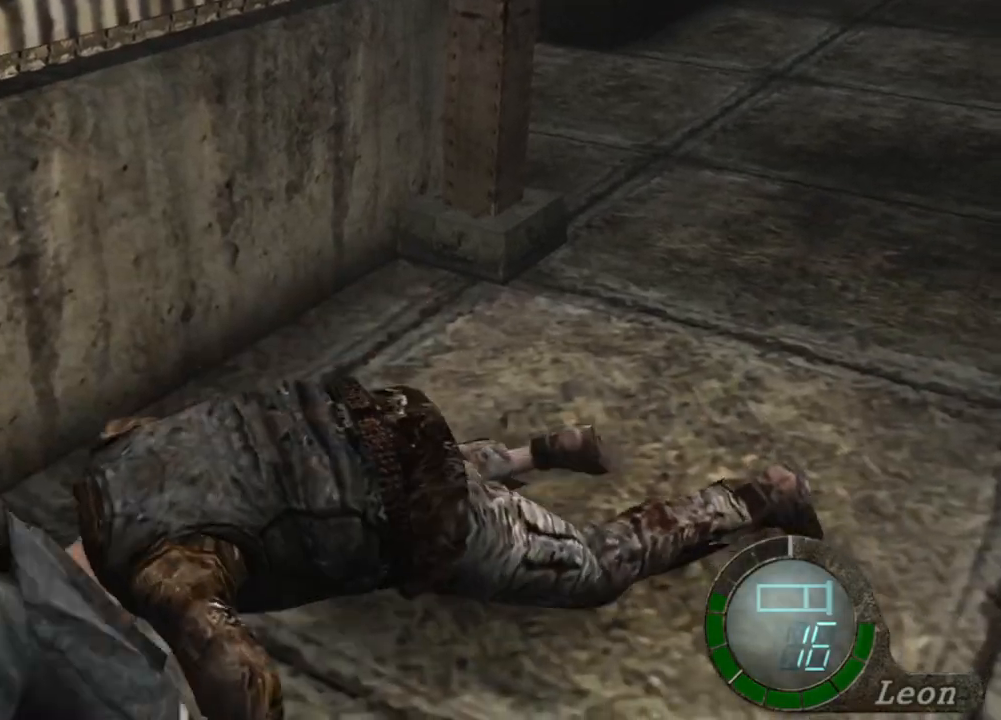
{"keys": ["space"], "mouse": ["left"], "events": [[67, "mouse_left", "down"]]}